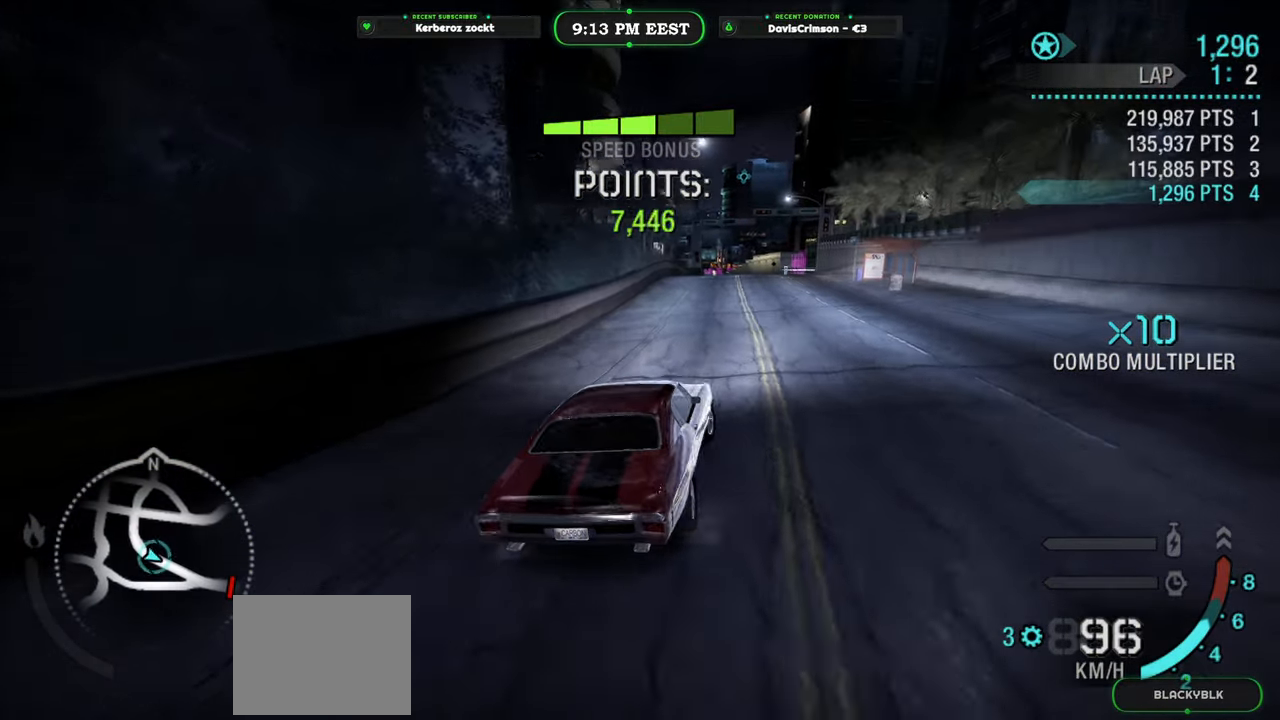
Gameplay with a controller (Xbox layout); each line is a JSON object with the inputs held at the frame after it. "events" lists button and stick changes between this image and that frame as [ms after this image, input, new state], when the widget could be followed in between. Not read: right_stick.
{"buttons": ["R2"], "left_stick": "left", "events": [[67, "left_stick", "center"], [200, "left_stick", "left"]]}
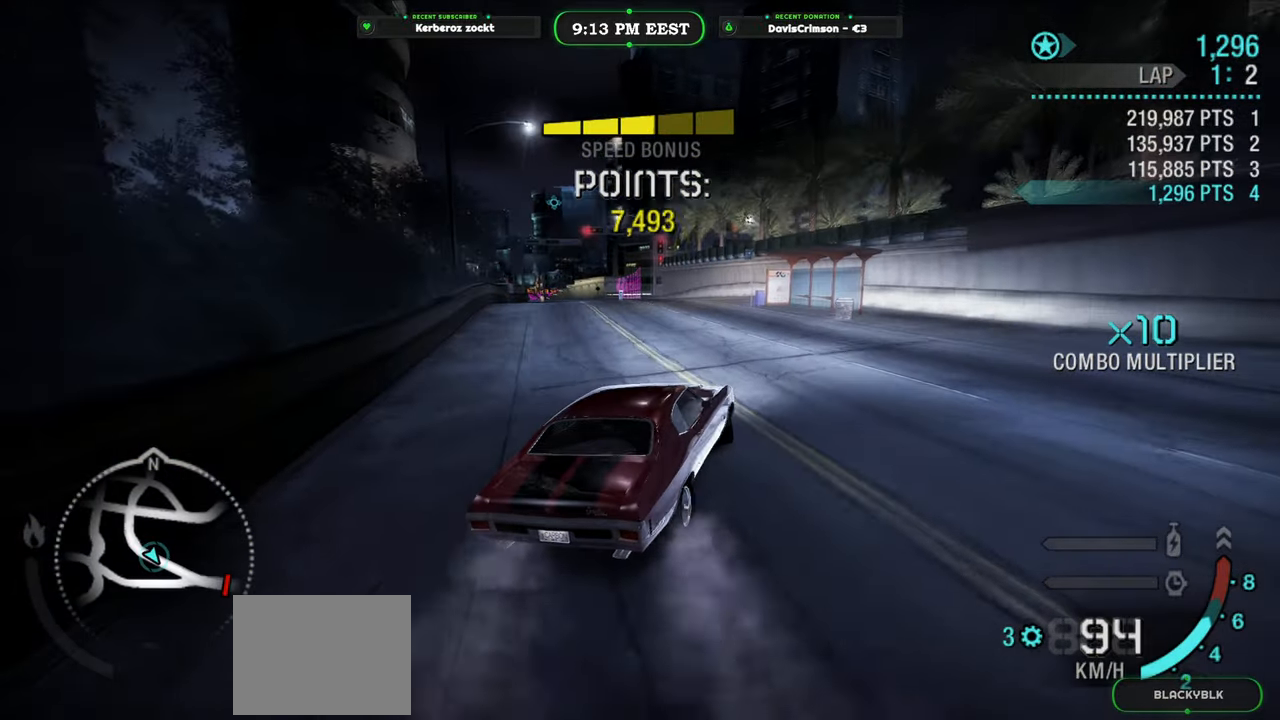
{"buttons": ["R2"], "left_stick": "left", "events": []}
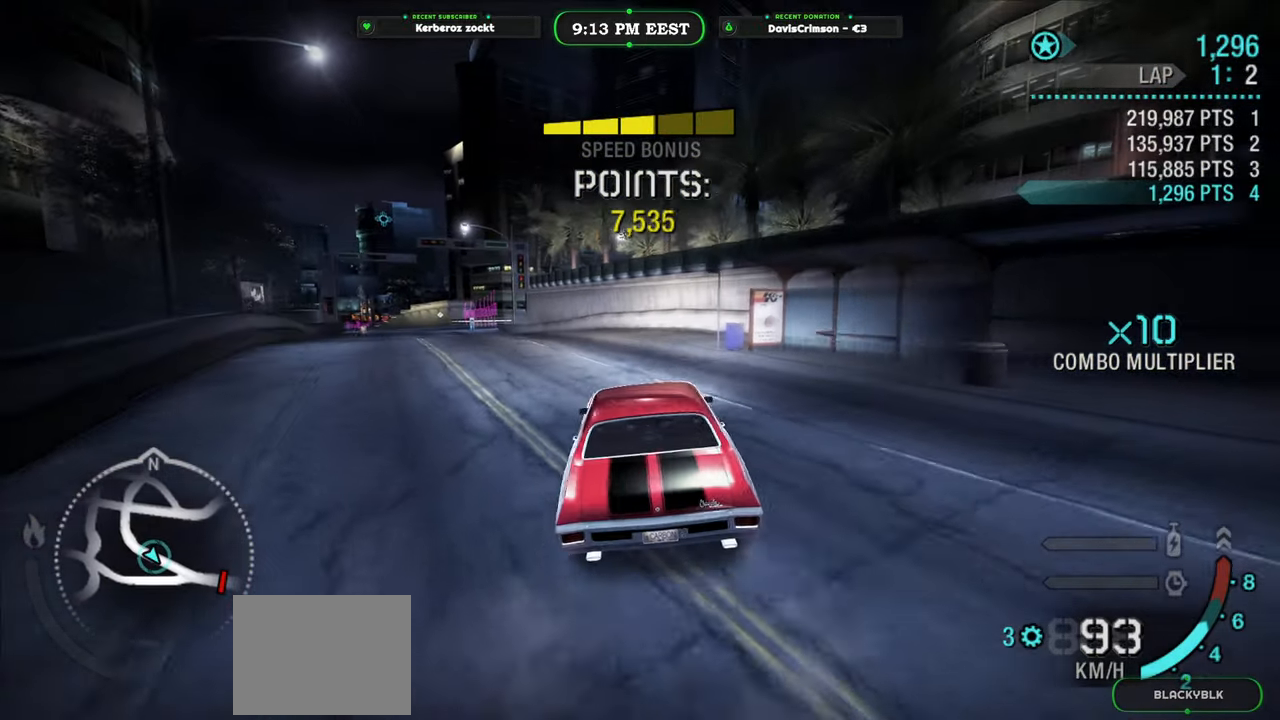
{"buttons": ["R2"], "left_stick": "center", "events": [[183, "left_stick", "center"]]}
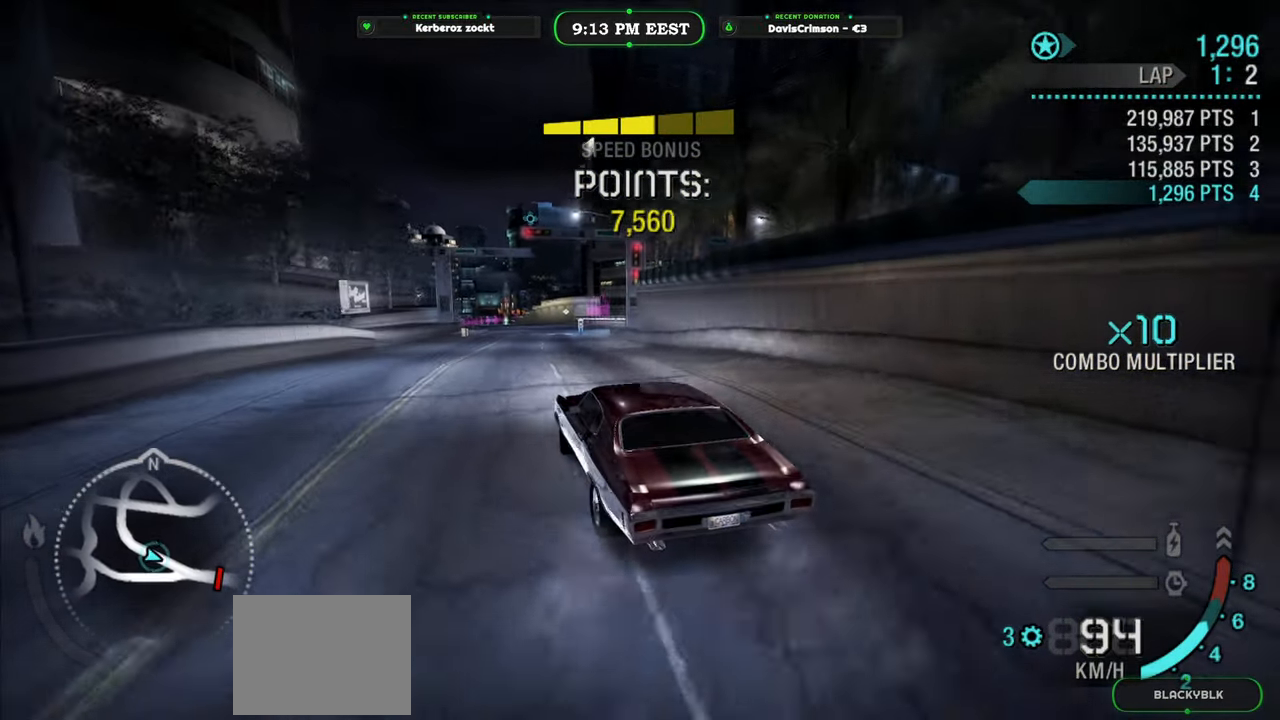
{"buttons": ["R2"], "left_stick": "center", "events": [[250, "left_stick", "right"], [267, "A", "down"], [350, "A", "up"], [400, "left_stick", "center"]]}
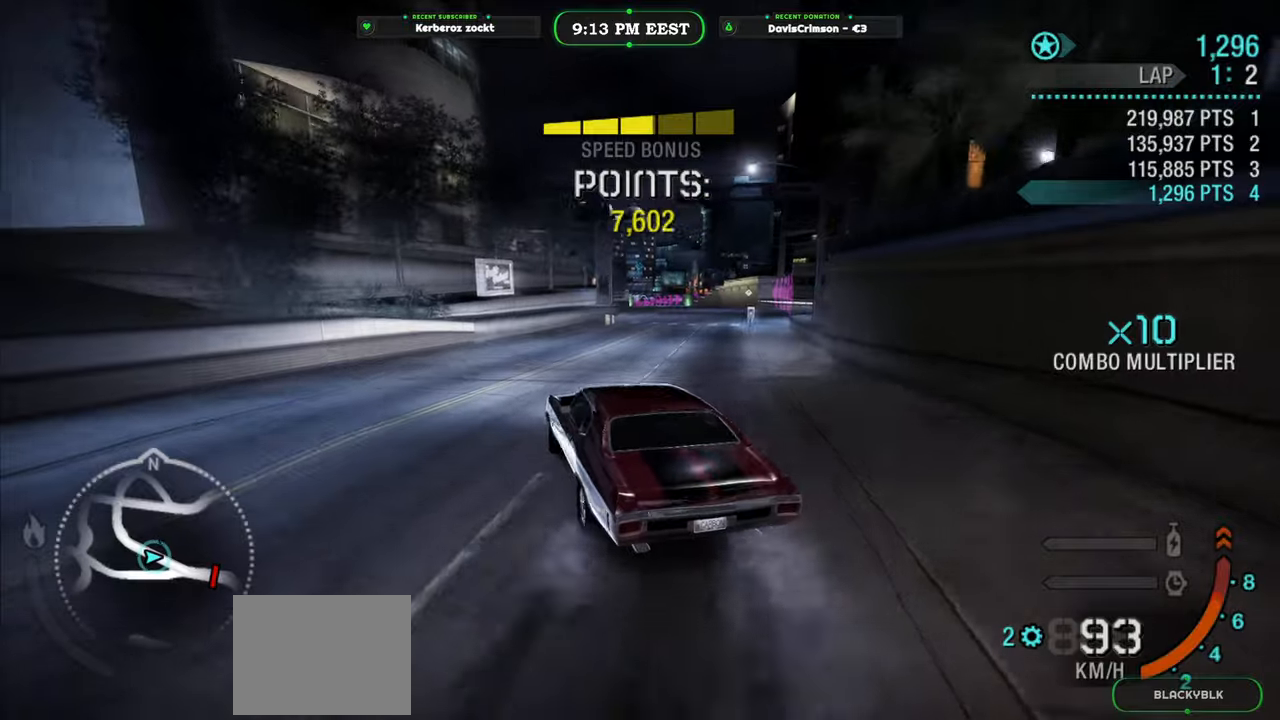
{"buttons": ["R2"], "left_stick": "right", "events": [[83, "left_stick", "right"]]}
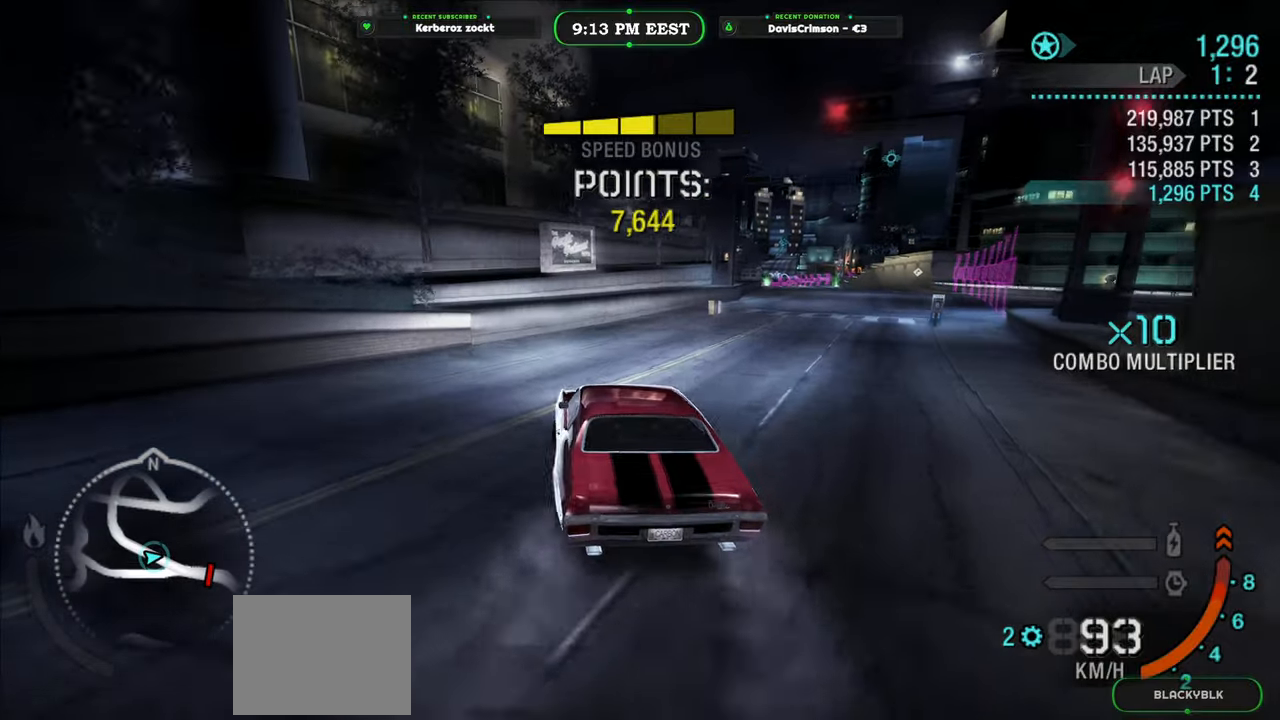
{"buttons": [], "left_stick": "right", "events": [[117, "R2", "up"]]}
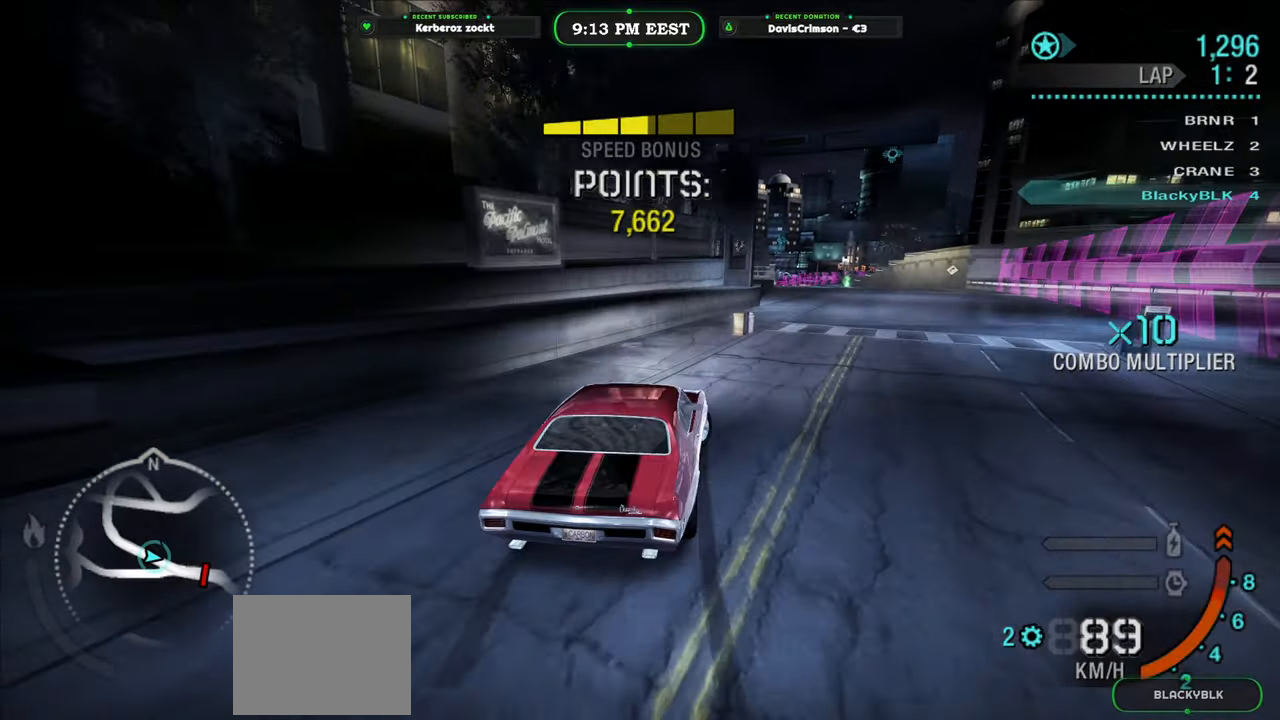
{"buttons": ["R2"], "left_stick": "center", "events": [[217, "R2", "down"], [267, "left_stick", "center"]]}
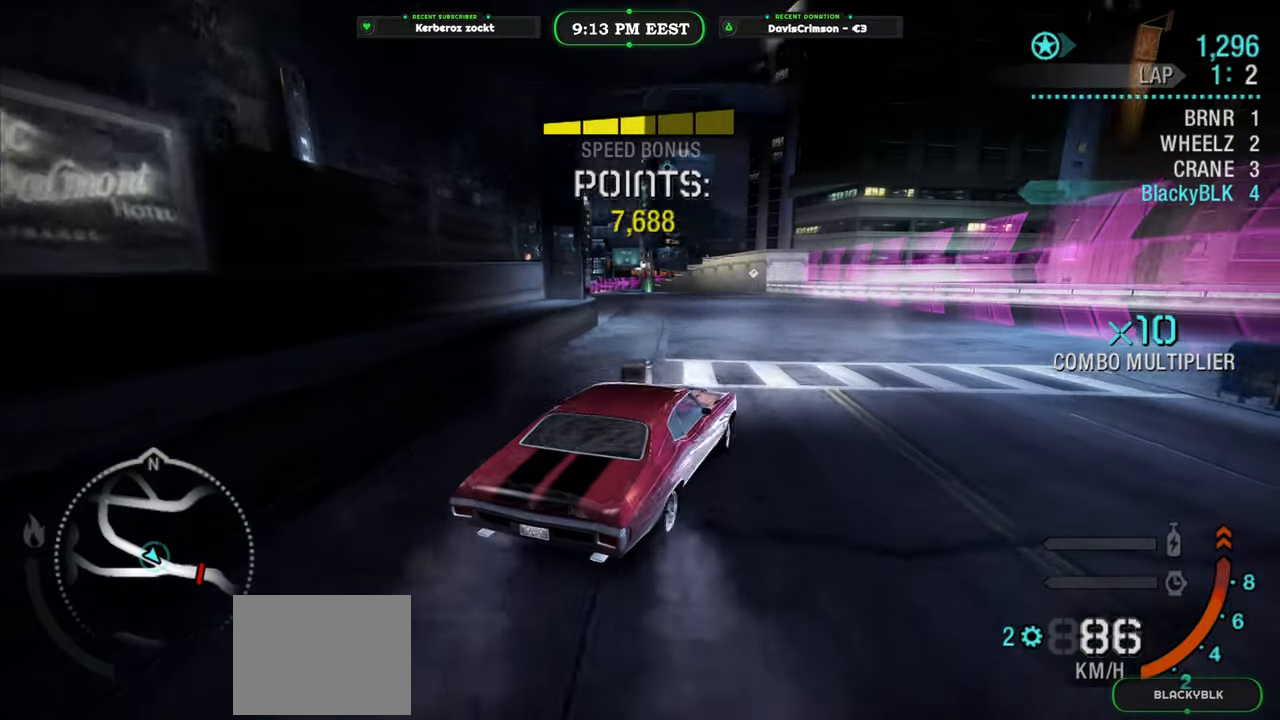
{"buttons": ["R2"], "left_stick": "left", "events": [[33, "left_stick", "left"]]}
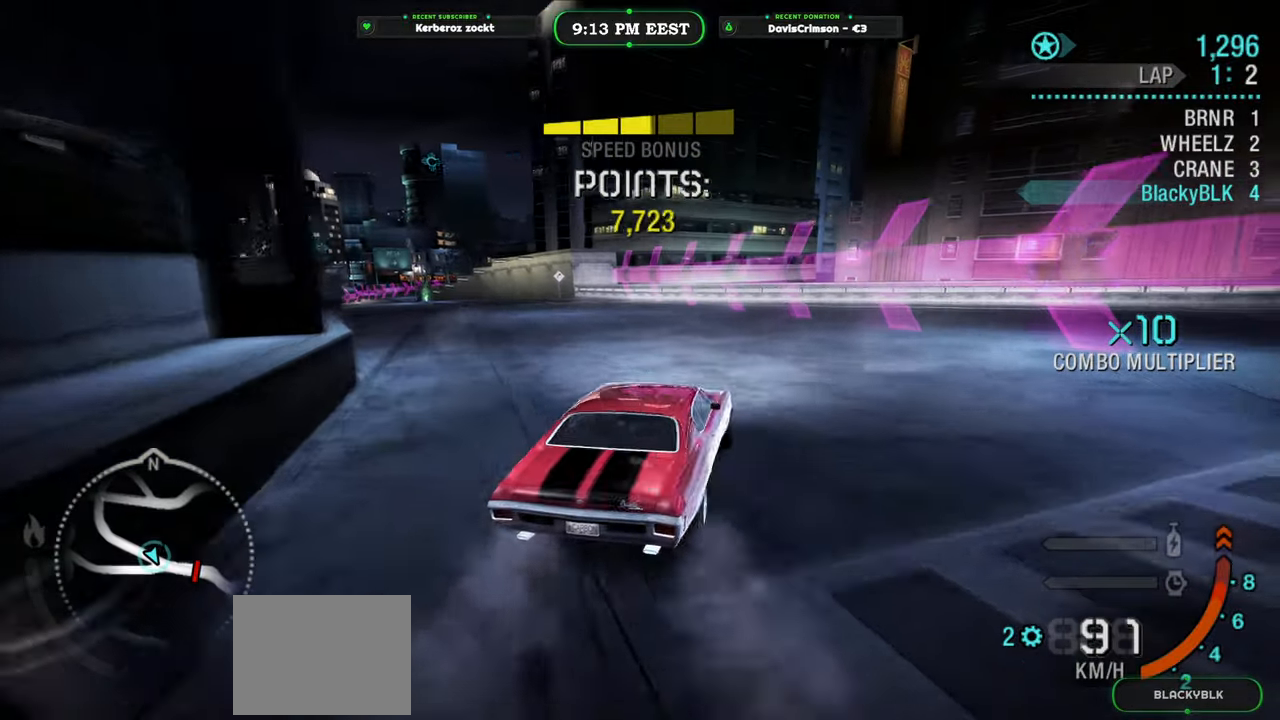
{"buttons": ["R2"], "left_stick": "left", "events": []}
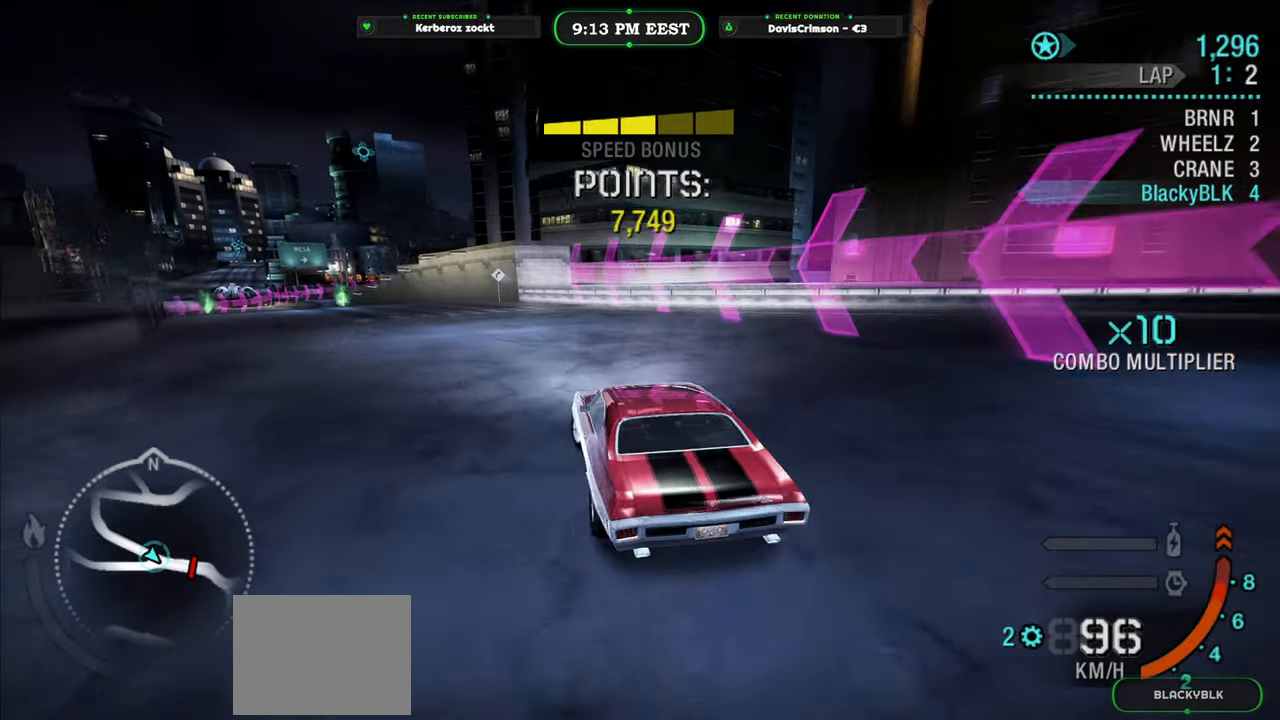
{"buttons": ["B", "R2"], "left_stick": "center", "events": [[250, "left_stick", "center"], [467, "B", "down"]]}
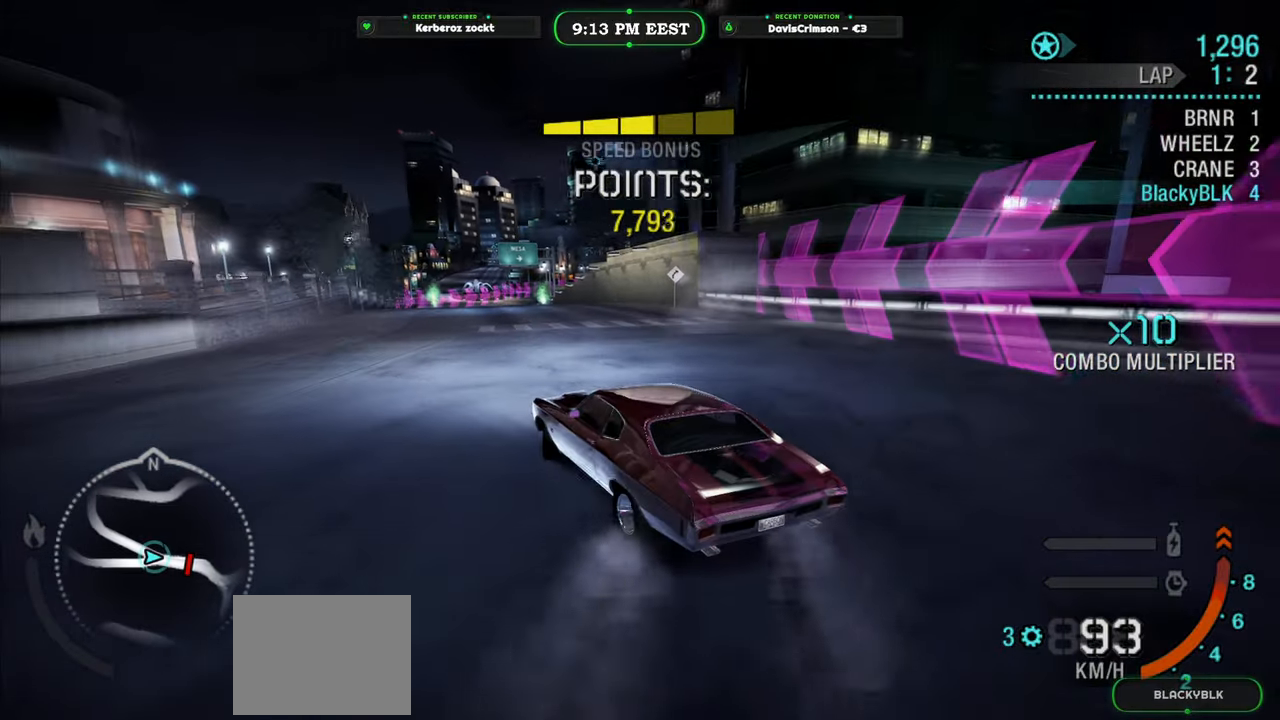
{"buttons": ["R2"], "left_stick": "center", "events": [[50, "B", "up"], [117, "left_stick", "right"], [500, "left_stick", "center"]]}
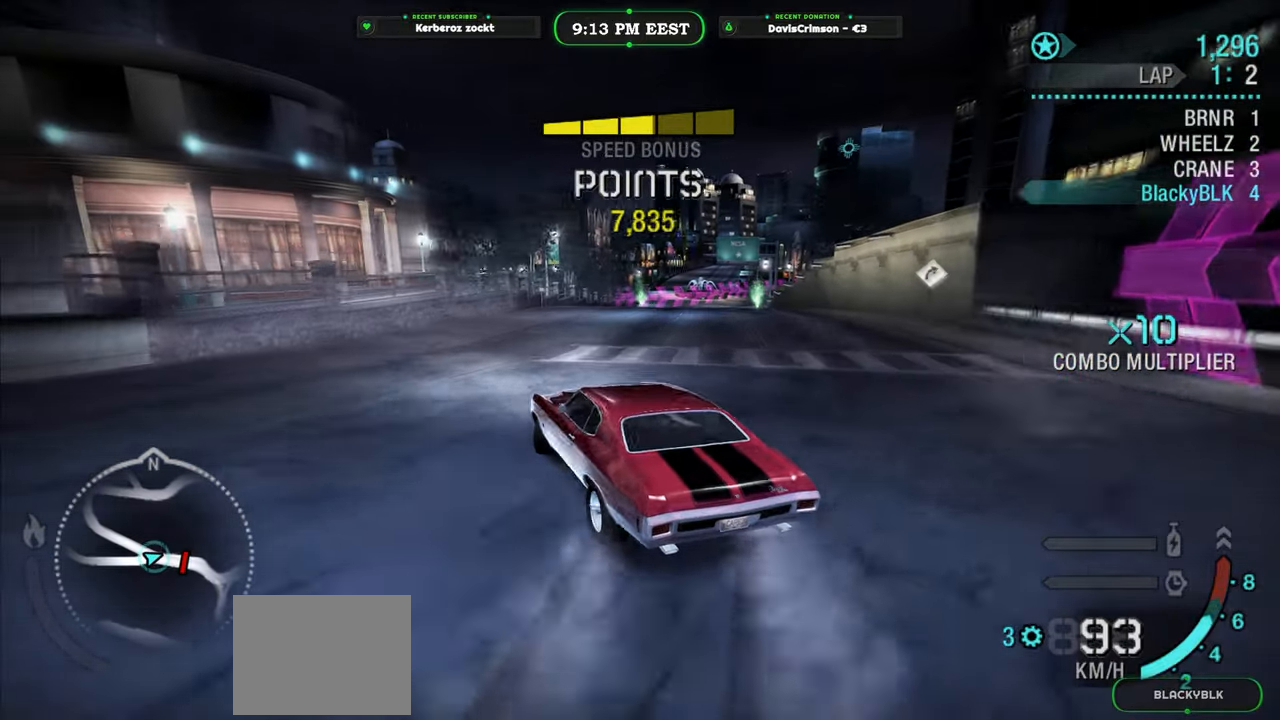
{"buttons": ["R2"], "left_stick": "right", "events": [[100, "left_stick", "right"], [283, "left_stick", "center"], [400, "left_stick", "right"]]}
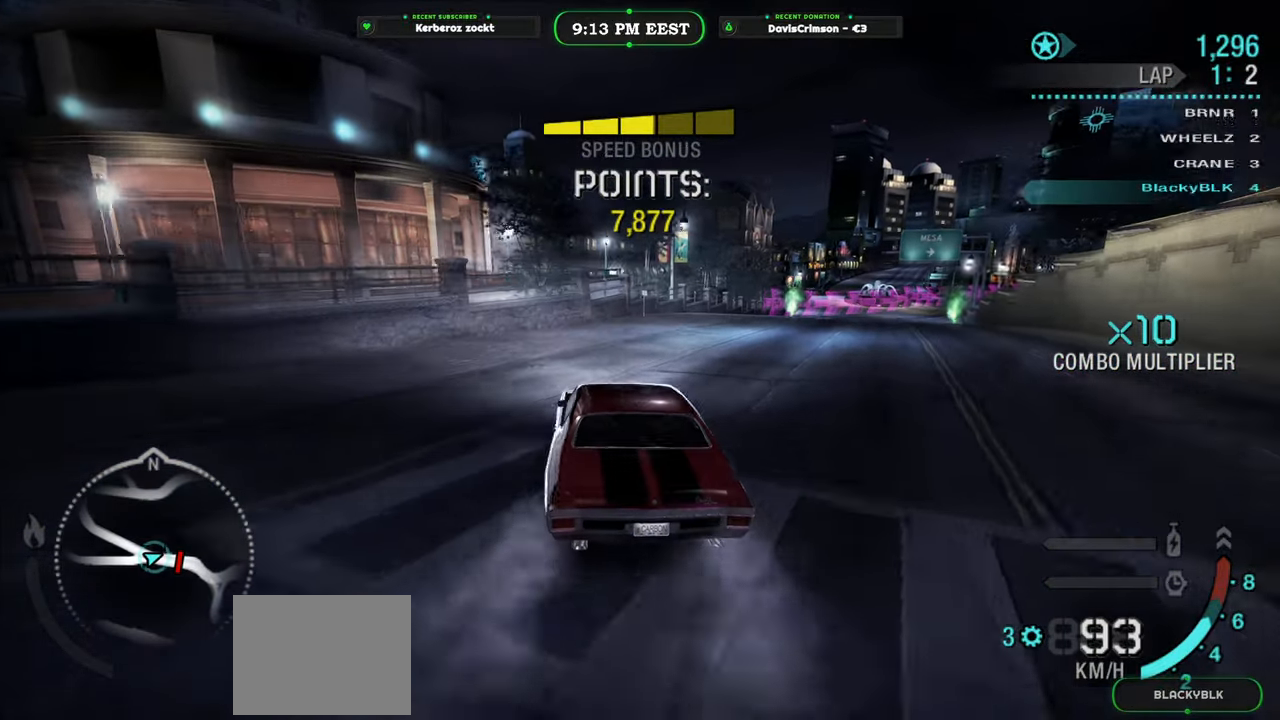
{"buttons": ["R2"], "left_stick": "right", "events": [[267, "left_stick", "center"], [400, "left_stick", "right"]]}
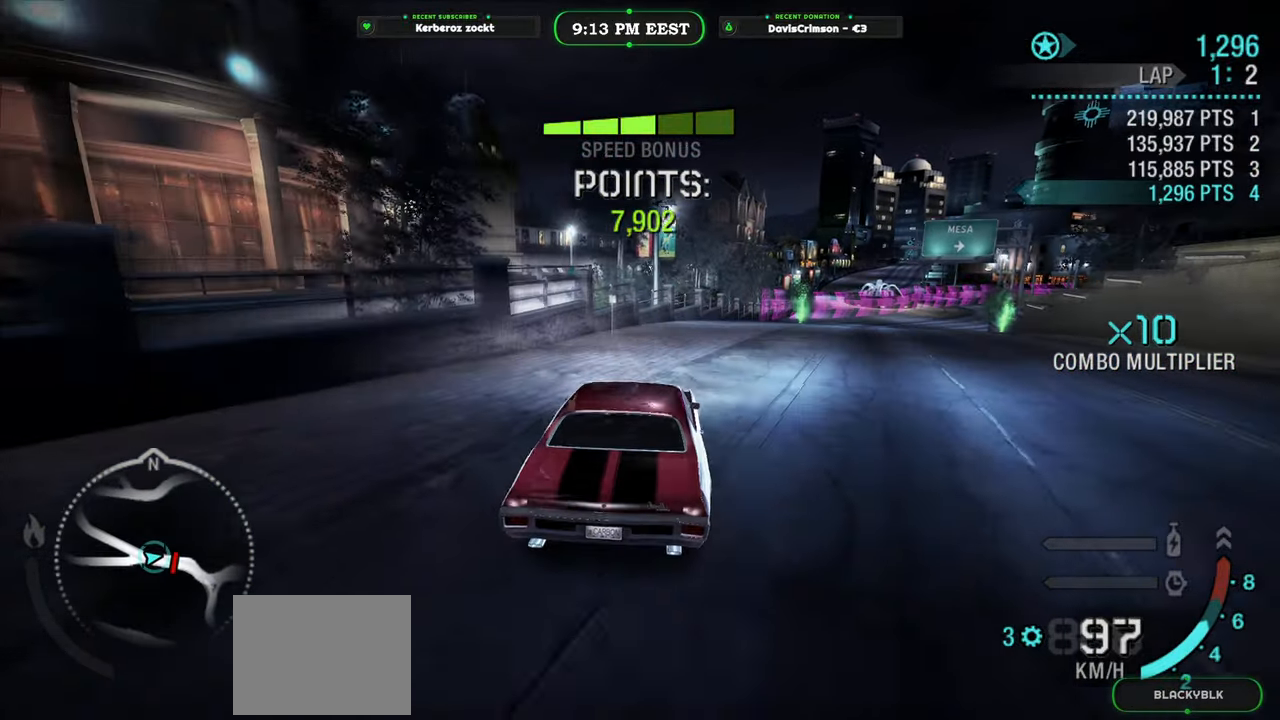
{"buttons": ["R2"], "left_stick": "right", "events": []}
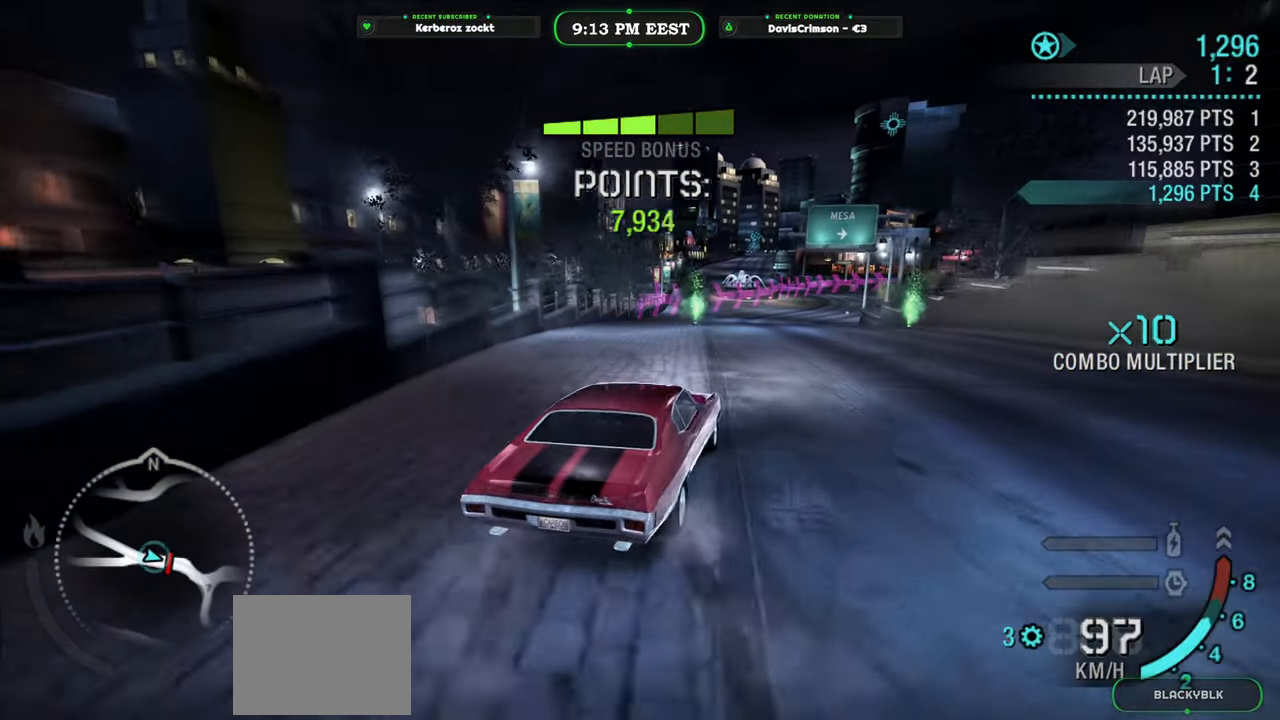
{"buttons": ["R2"], "left_stick": "center", "events": [[33, "left_stick", "center"], [333, "left_stick", "left"], [500, "left_stick", "center"]]}
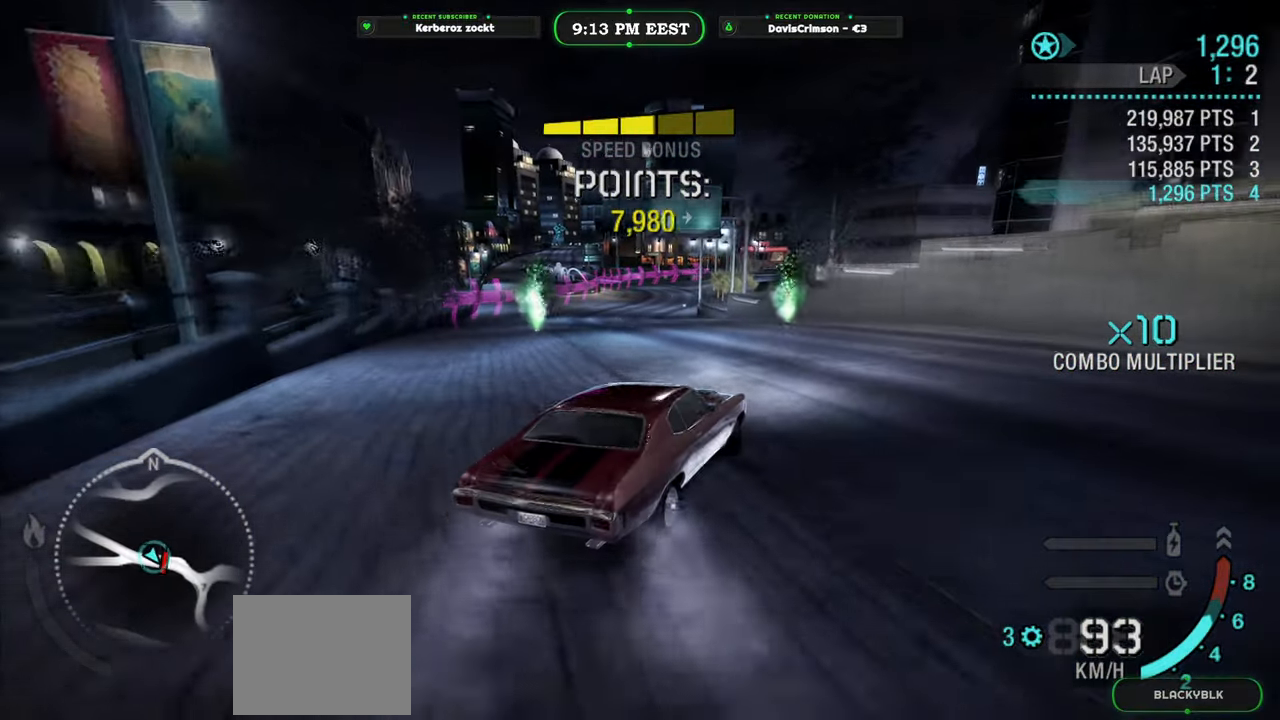
{"buttons": ["R2"], "left_stick": "left", "events": [[183, "left_stick", "left"]]}
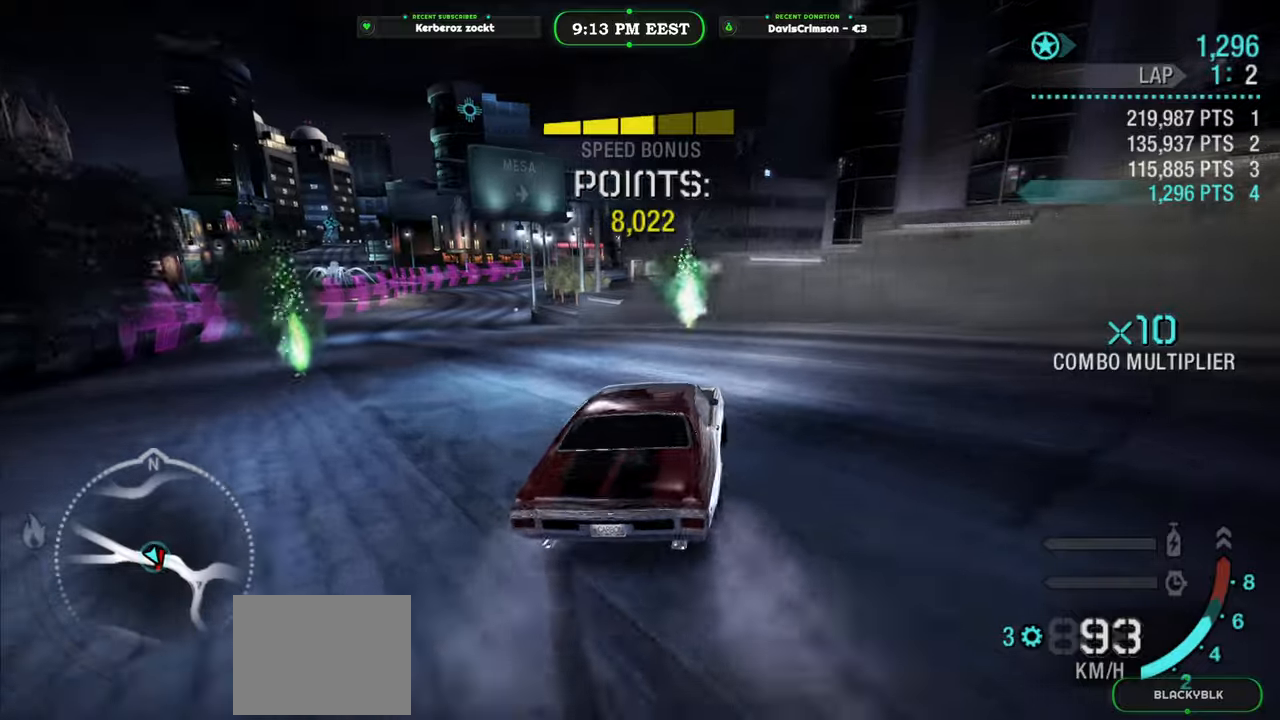
{"buttons": ["R2"], "left_stick": "left", "events": []}
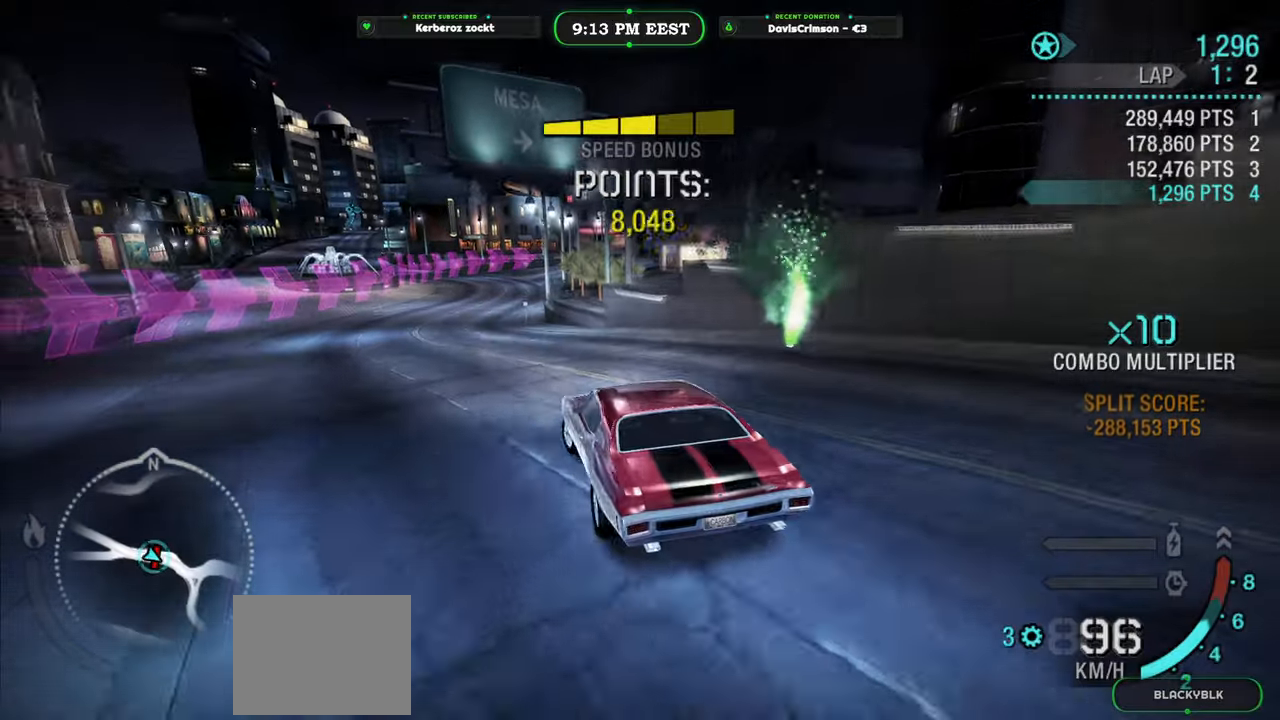
{"buttons": ["R2"], "left_stick": "right", "events": [[17, "left_stick", "center"], [383, "left_stick", "right"]]}
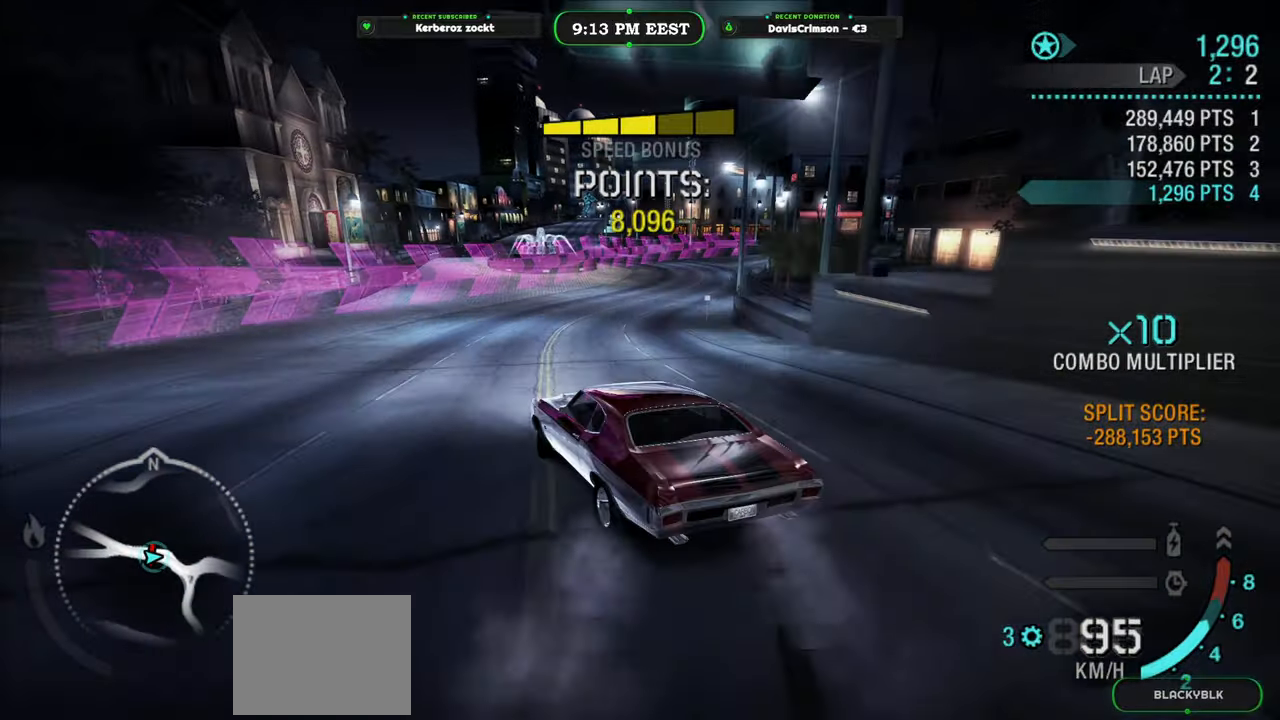
{"buttons": ["R2"], "left_stick": "right", "events": [[83, "left_stick", "center"], [233, "left_stick", "right"]]}
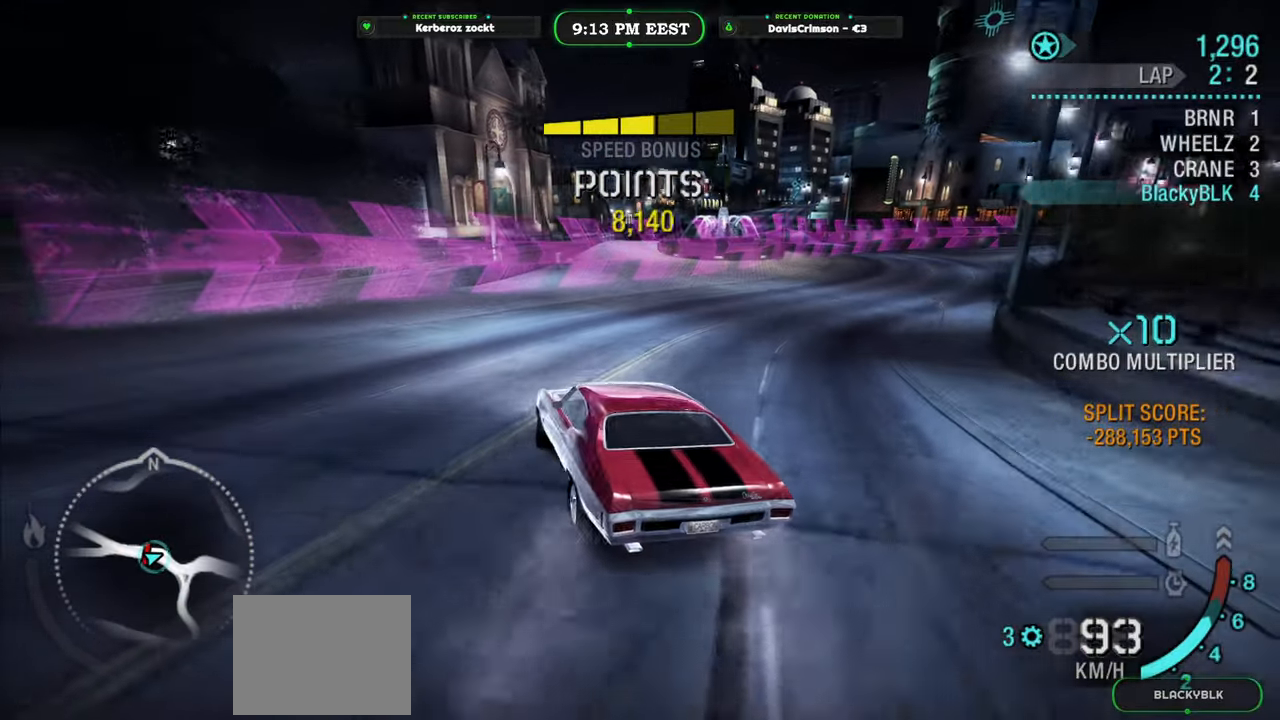
{"buttons": ["R2"], "left_stick": "right", "events": []}
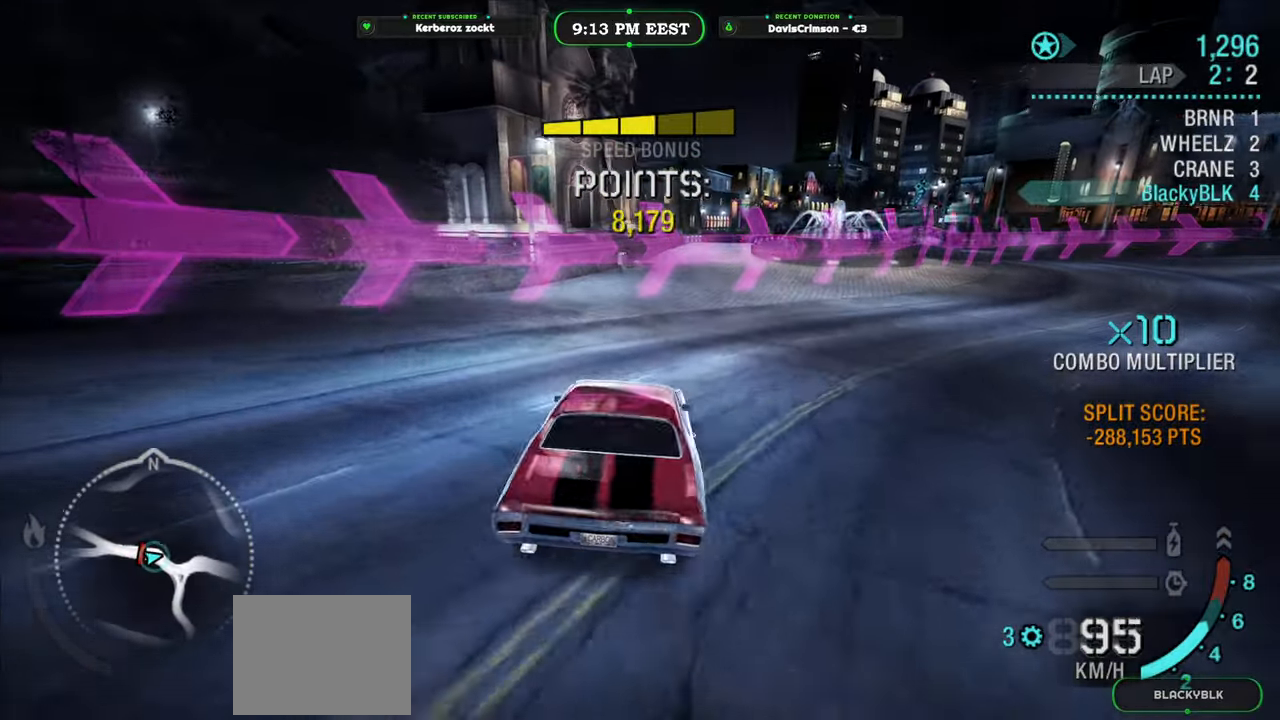
{"buttons": ["R2"], "left_stick": "center", "events": [[500, "left_stick", "center"]]}
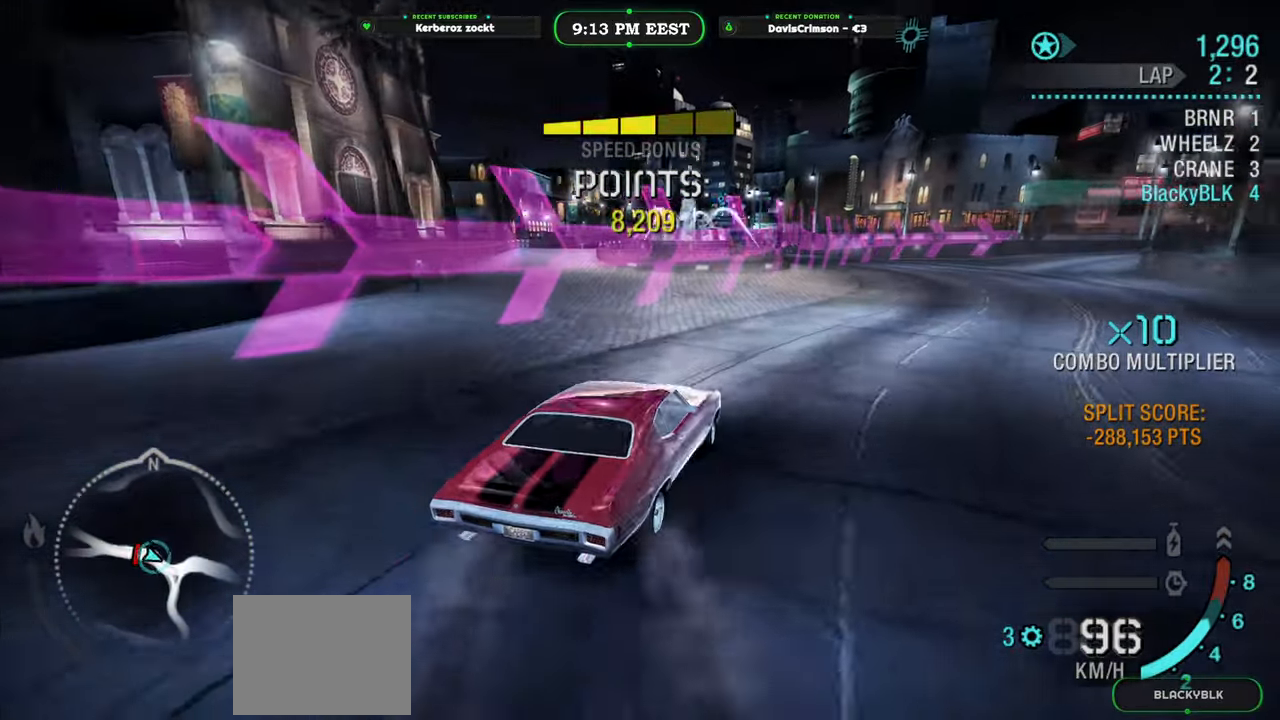
{"buttons": ["R2"], "left_stick": "center", "events": [[67, "A", "down"], [117, "A", "up"], [317, "R2", "up"], [483, "R2", "down"]]}
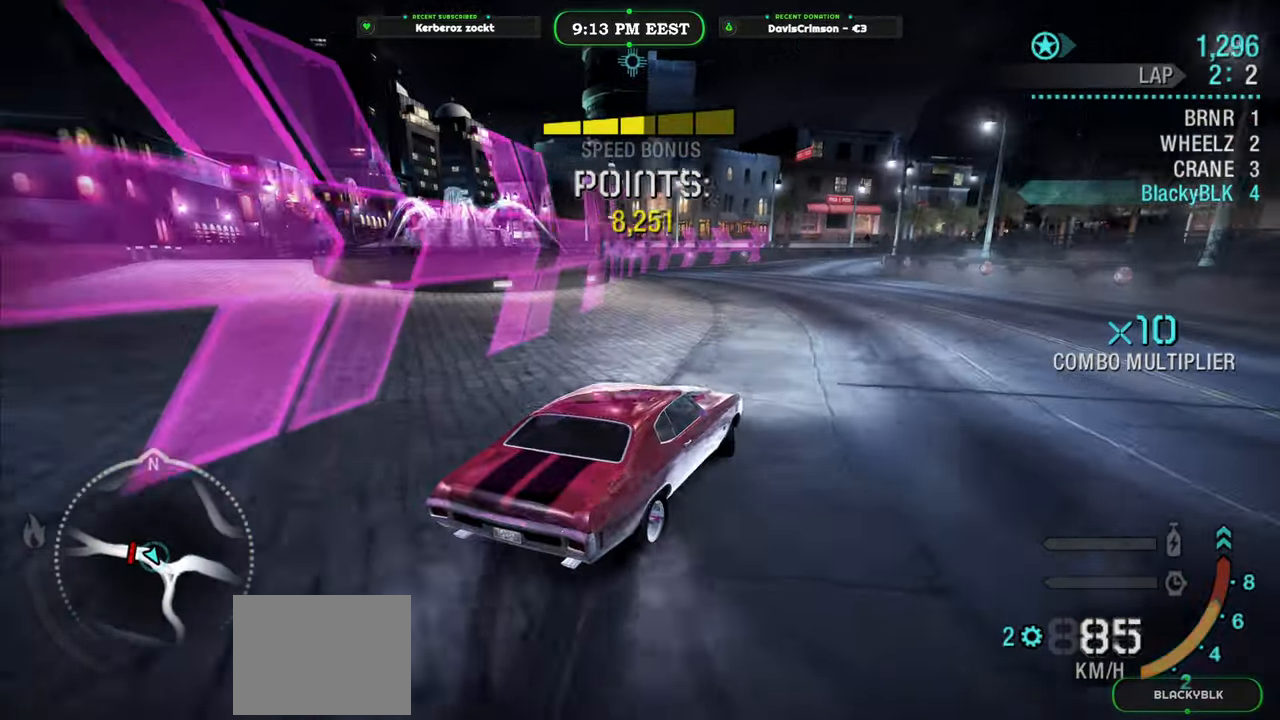
{"buttons": ["R2"], "left_stick": "right", "events": [[367, "left_stick", "right"]]}
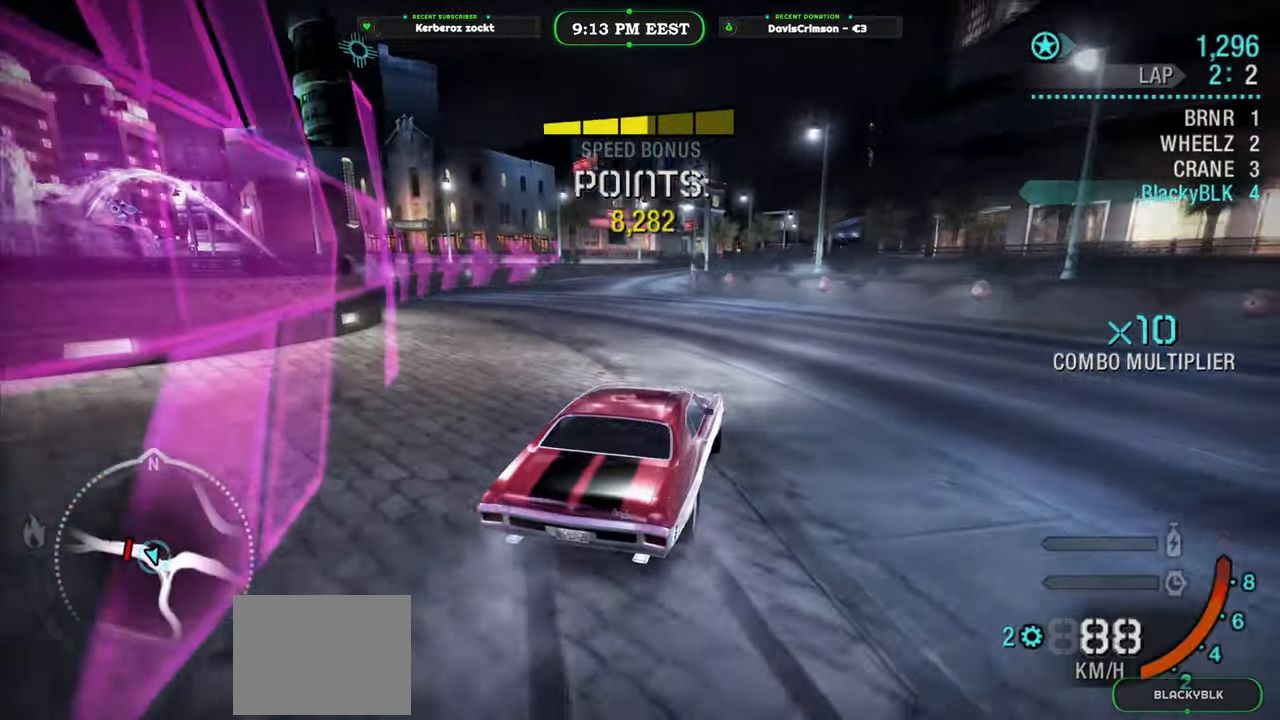
{"buttons": ["R2"], "left_stick": "left", "events": [[50, "left_stick", "center"], [200, "left_stick", "left"]]}
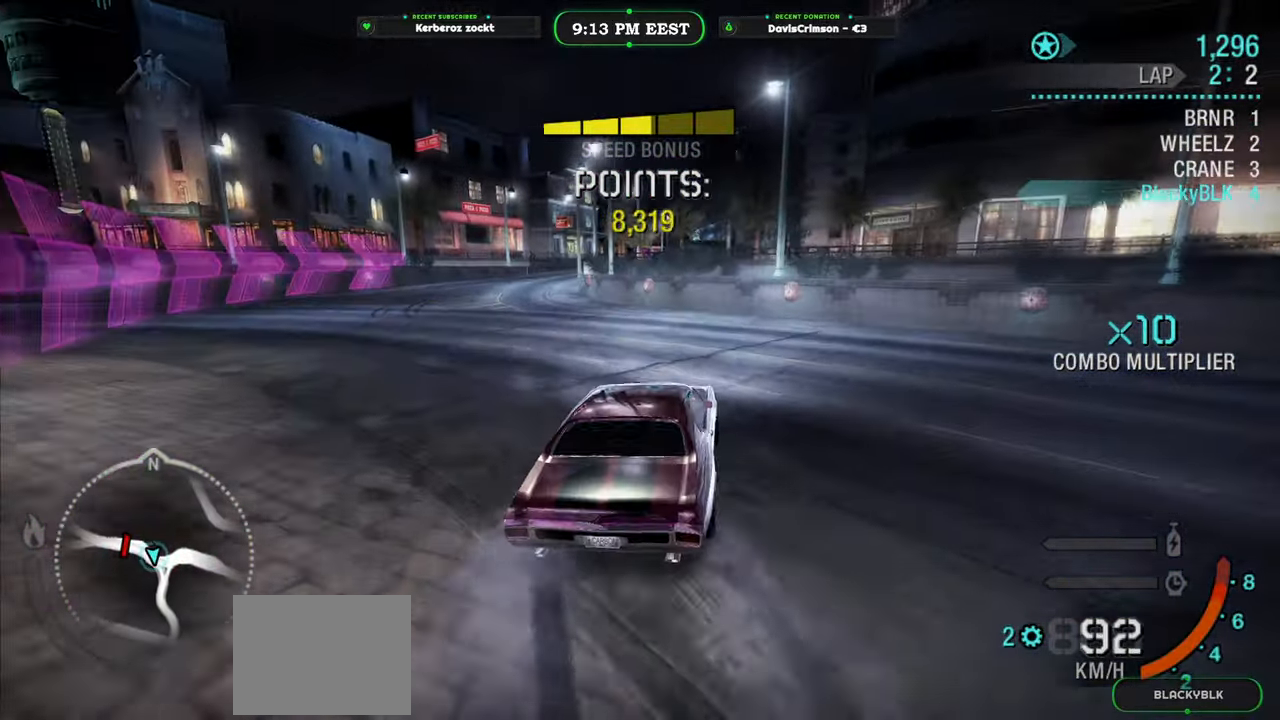
{"buttons": ["R2"], "left_stick": "left", "events": []}
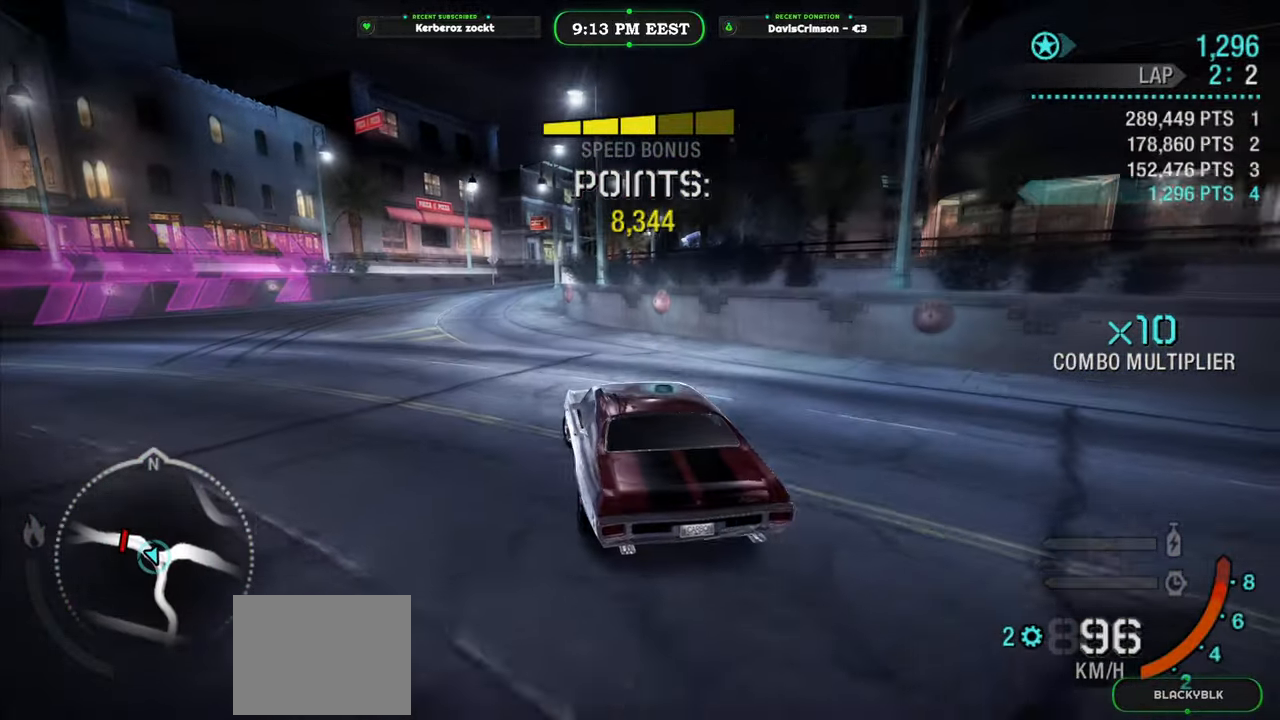
{"buttons": [], "left_stick": "right", "events": [[33, "R2", "up"], [83, "left_stick", "center"], [267, "left_stick", "right"]]}
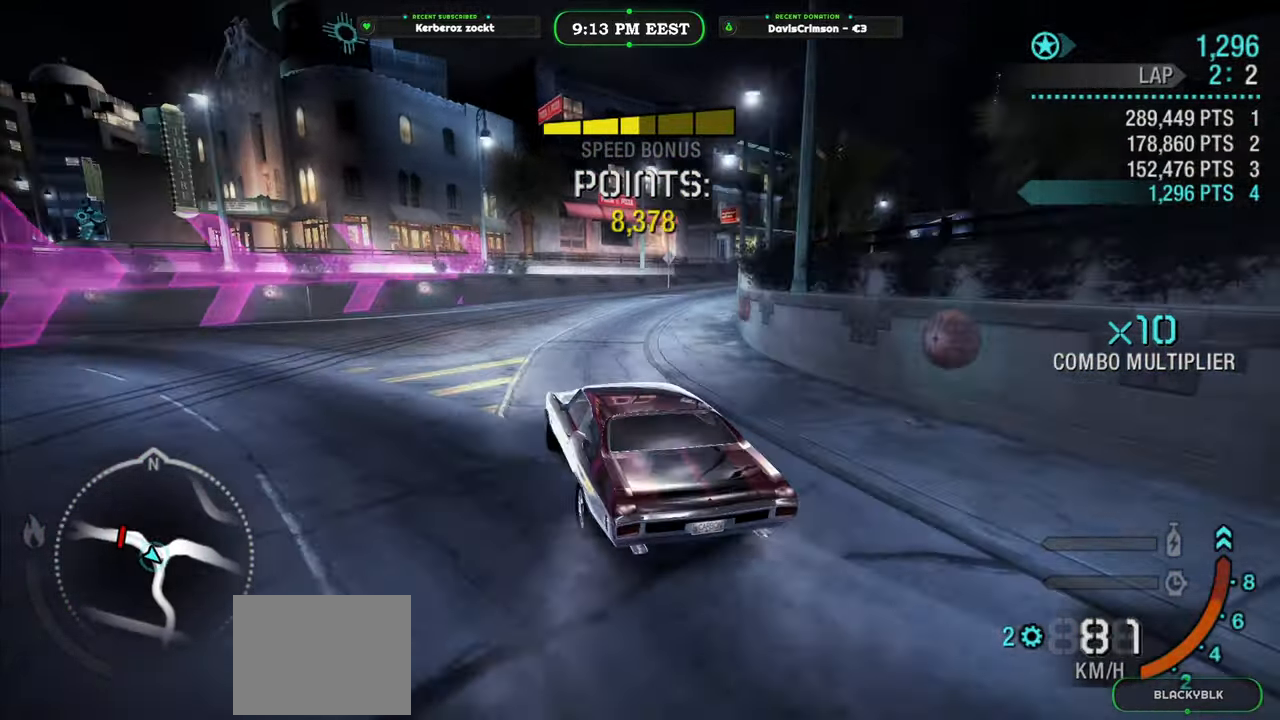
{"buttons": ["R2"], "left_stick": "right", "events": [[417, "R2", "down"]]}
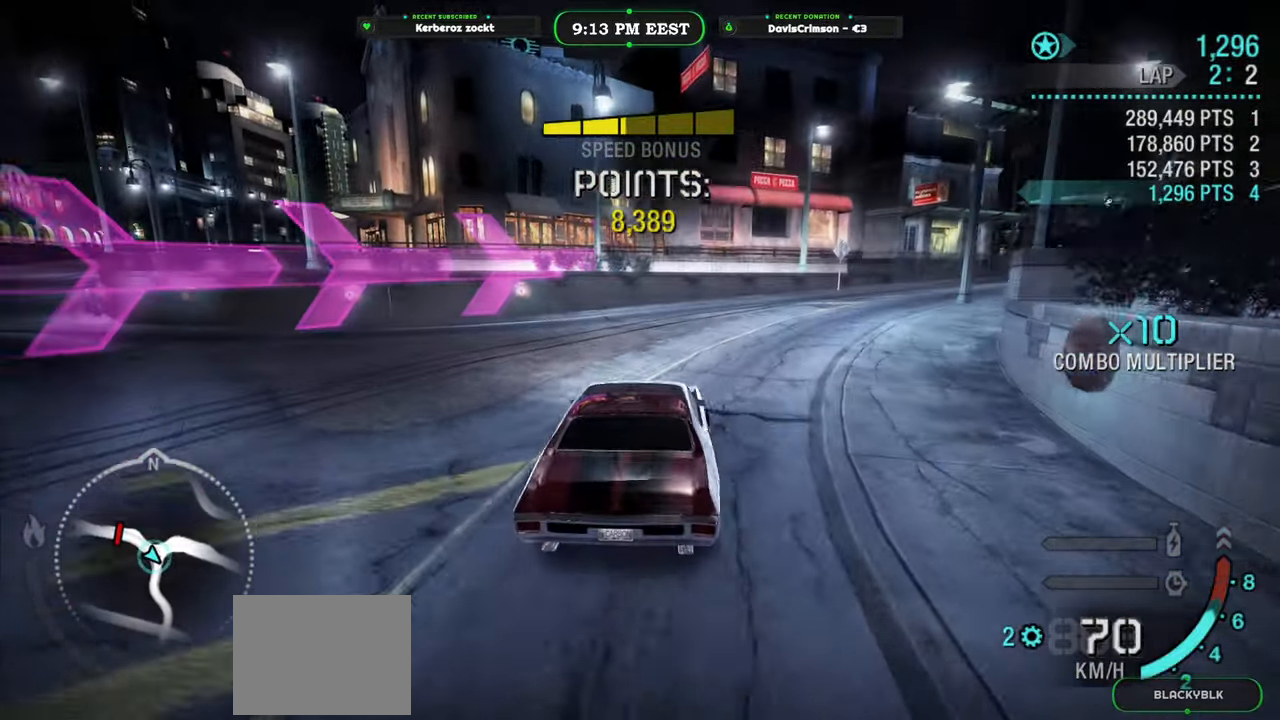
{"buttons": ["R2"], "left_stick": "right", "events": []}
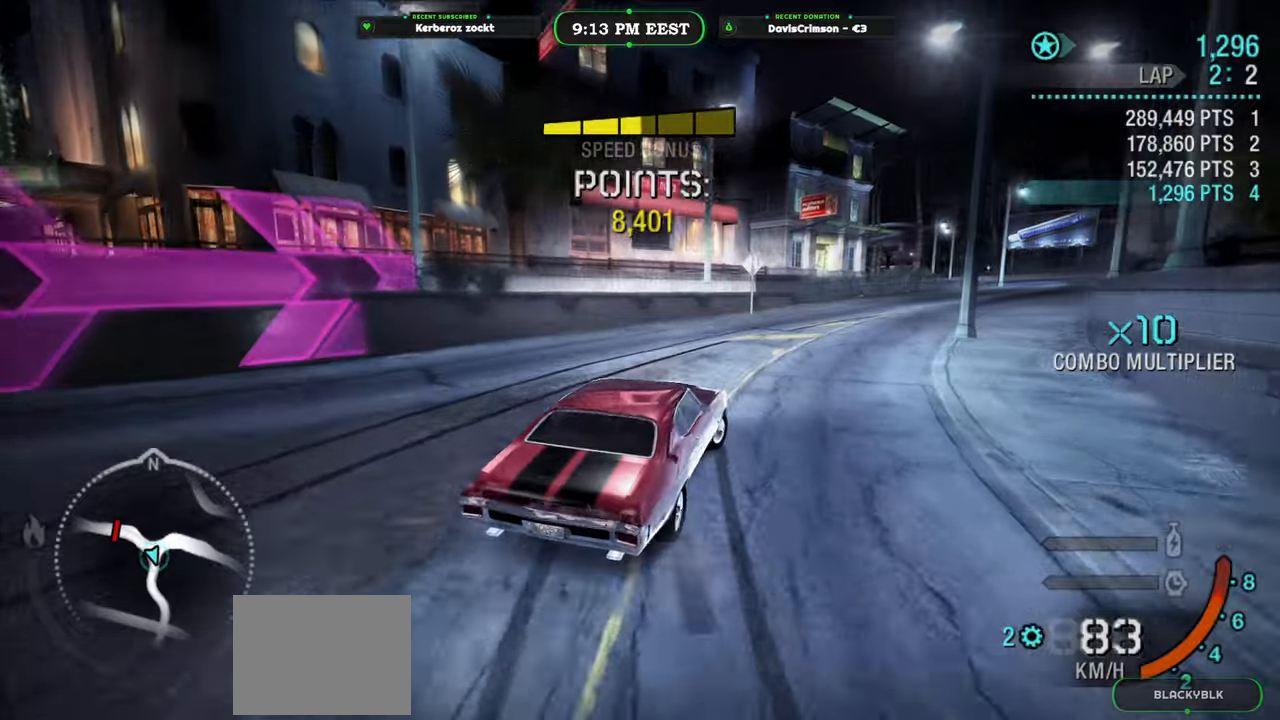
{"buttons": ["R2"], "left_stick": "right", "events": [[67, "left_stick", "center"], [500, "left_stick", "right"]]}
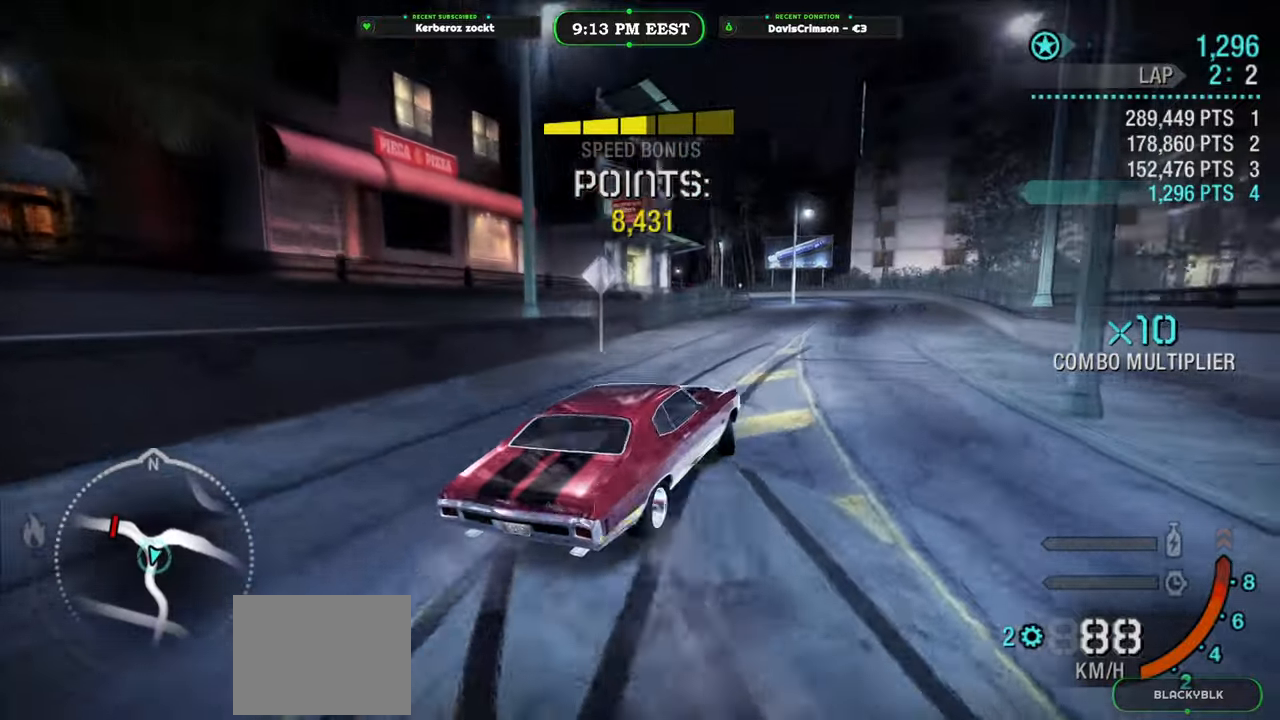
{"buttons": ["R2"], "left_stick": "center", "events": [[183, "left_stick", "center"]]}